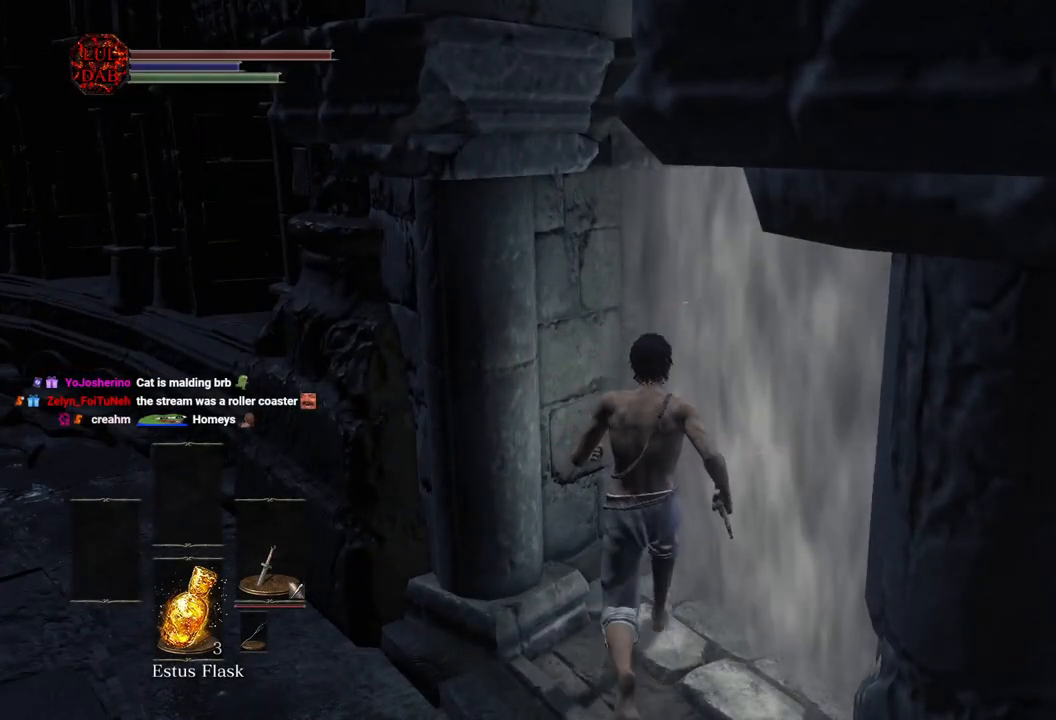
Gameplay with a controller (PlayStation layout); each line is a JSON object with the inputs held at the frame after it (dt_ms = milliseconds from this image to that frame). "events" lists button and stick changes between this image and that frame as [ms after this image, input, new state], when the widget could be followed in between.
{"dt_ms": 500, "buttons": [], "left_stick": "up", "right_stick": "center", "events": []}
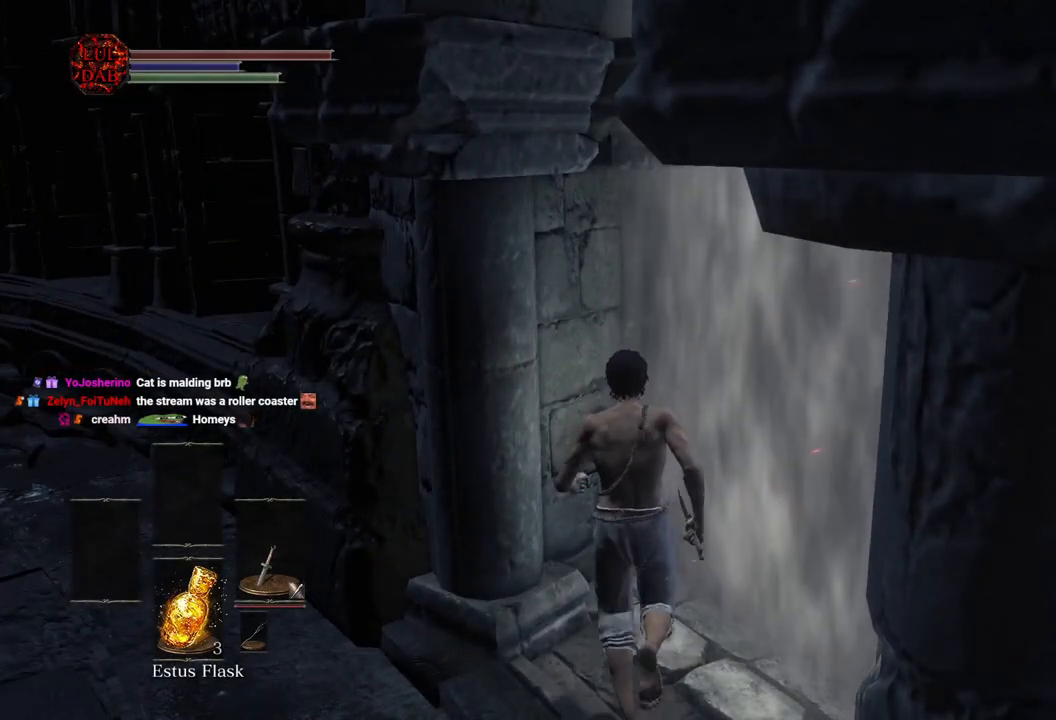
{"dt_ms": 500, "buttons": [], "left_stick": "up", "right_stick": "center", "events": []}
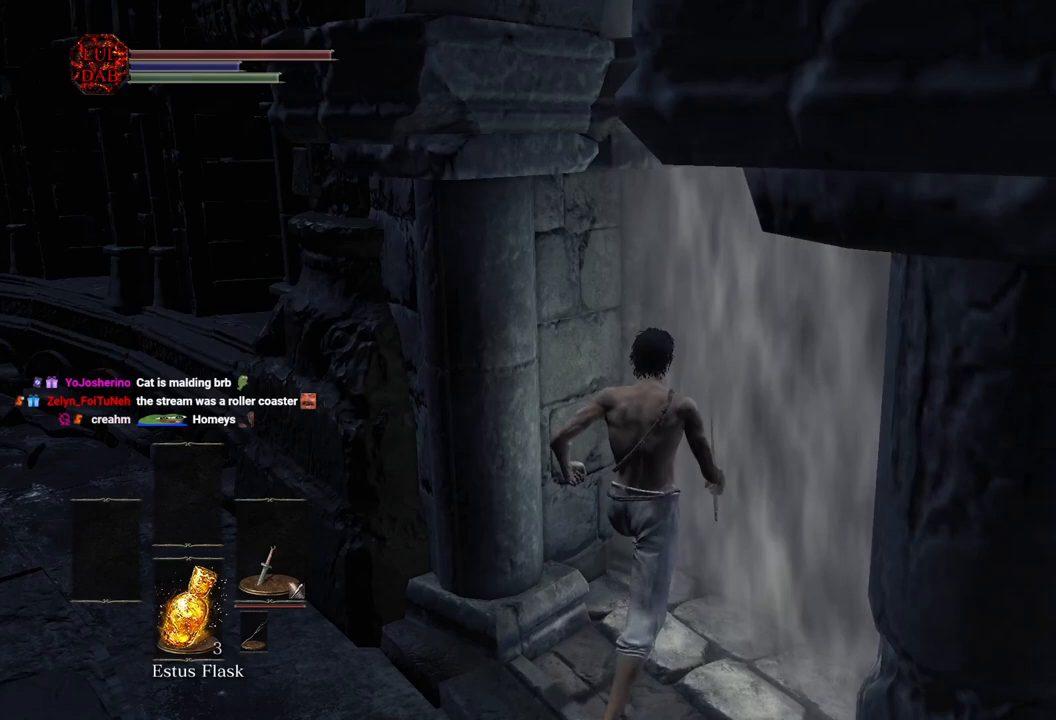
{"dt_ms": 500, "buttons": [], "left_stick": "up", "right_stick": "center", "events": []}
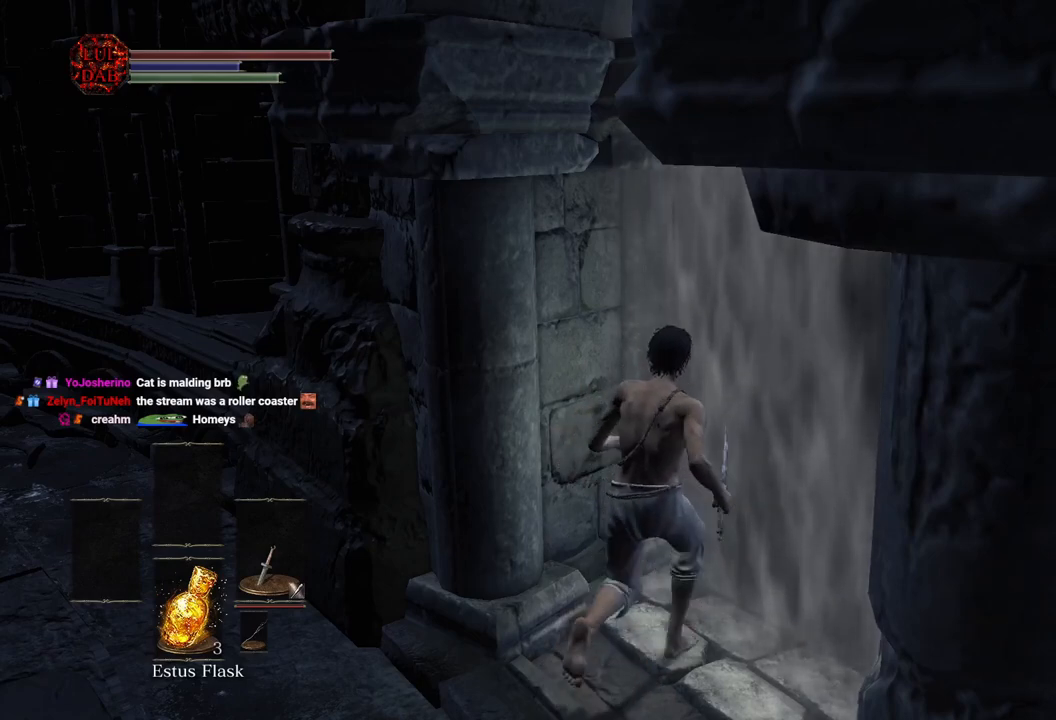
{"dt_ms": 500, "buttons": [], "left_stick": "up", "right_stick": "center", "events": []}
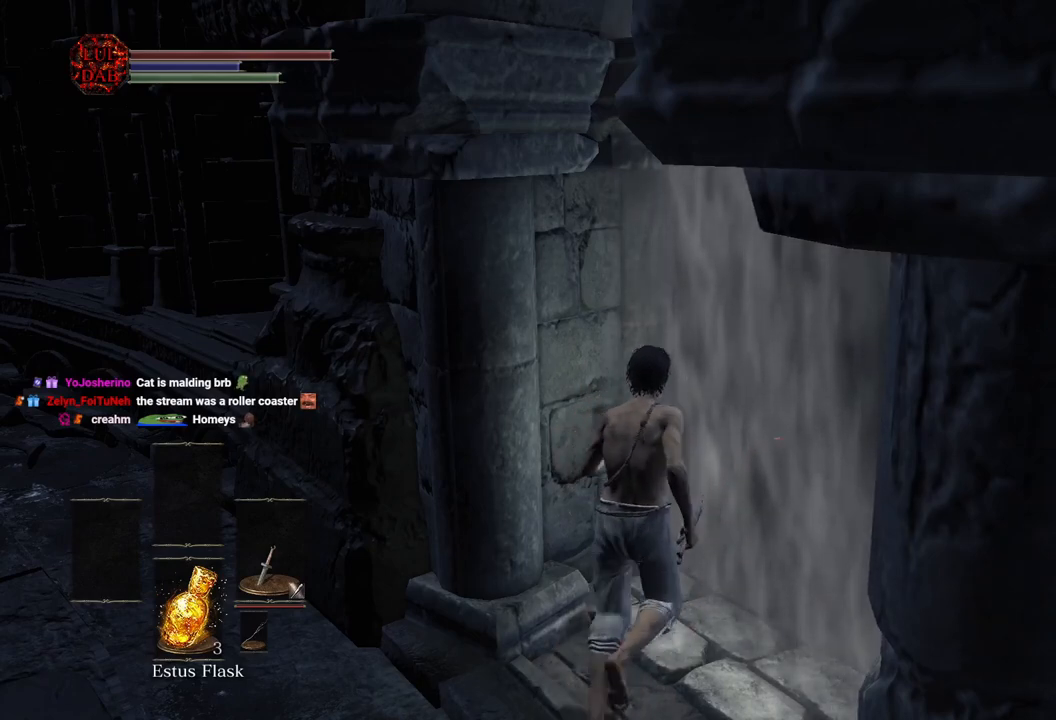
{"dt_ms": 500, "buttons": [], "left_stick": "up", "right_stick": "center", "events": []}
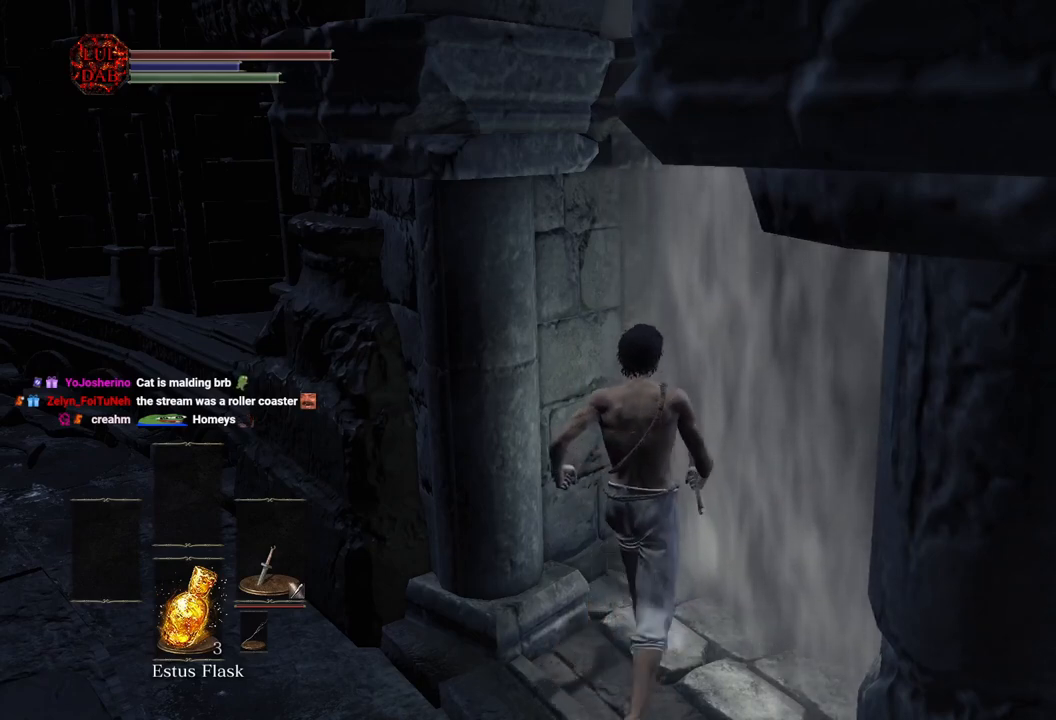
{"dt_ms": 500, "buttons": [], "left_stick": "up", "right_stick": "center", "events": []}
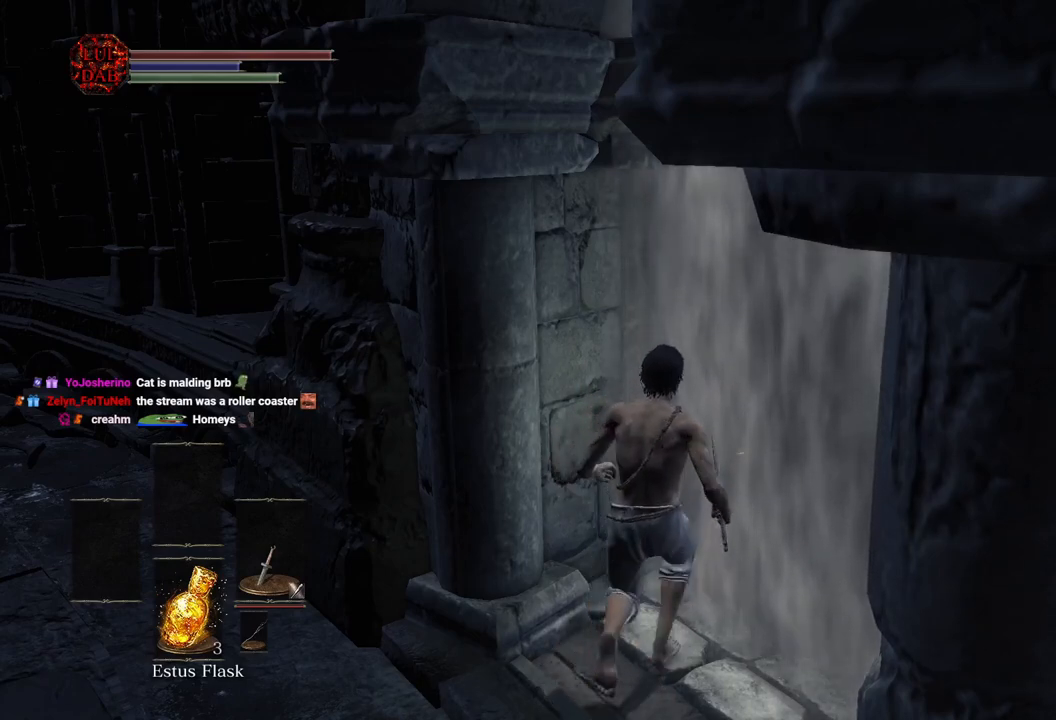
{"dt_ms": 500, "buttons": [], "left_stick": "up", "right_stick": "center", "events": []}
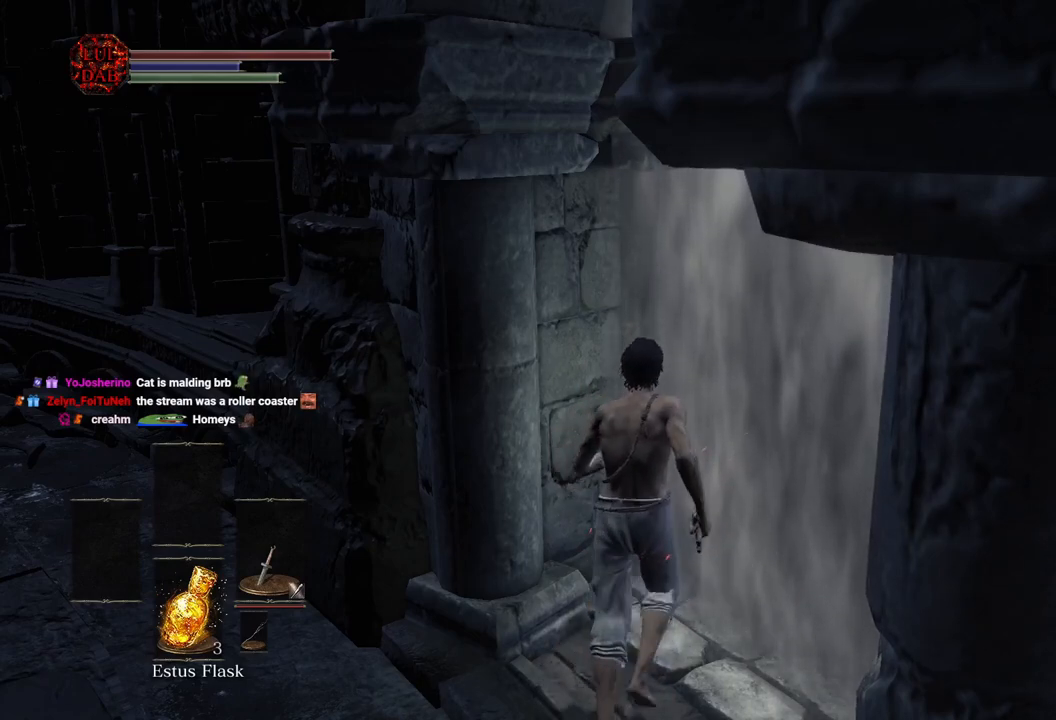
{"dt_ms": 500, "buttons": [], "left_stick": "up", "right_stick": "center", "events": []}
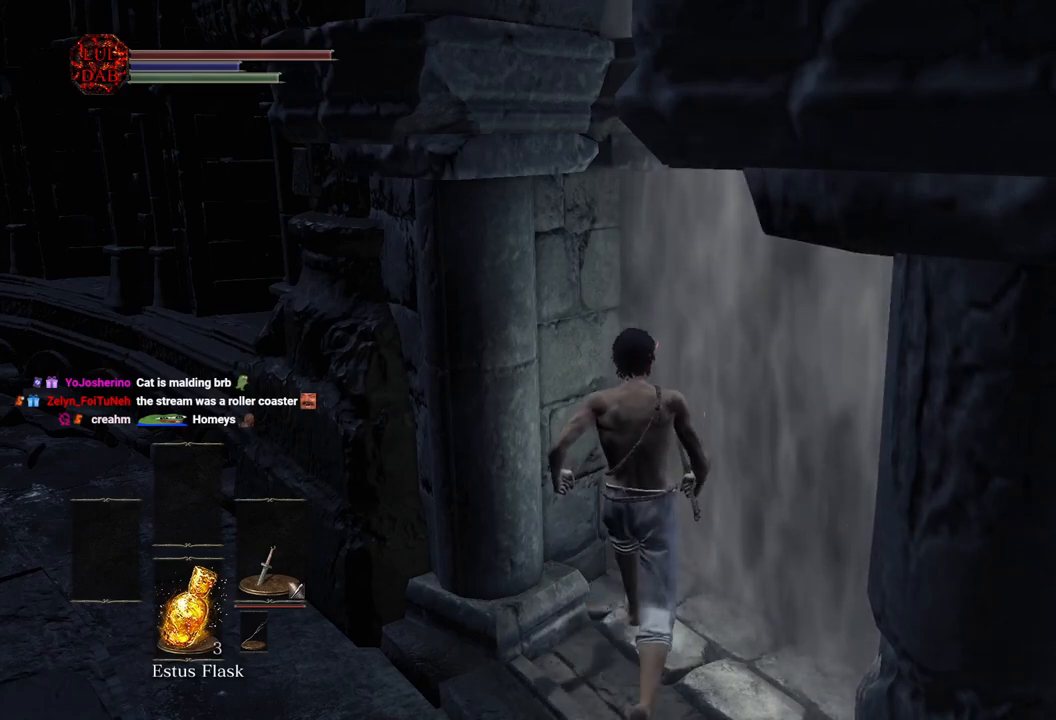
{"dt_ms": 500, "buttons": [], "left_stick": "up", "right_stick": "center", "events": []}
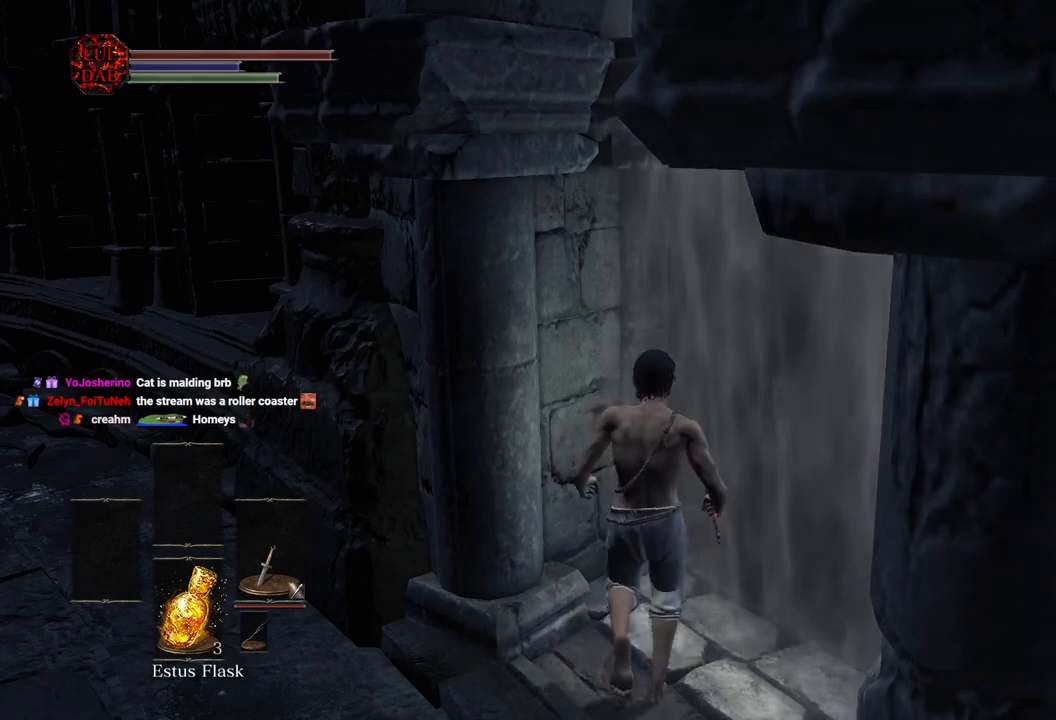
{"dt_ms": 500, "buttons": [], "left_stick": "up", "right_stick": "center", "events": []}
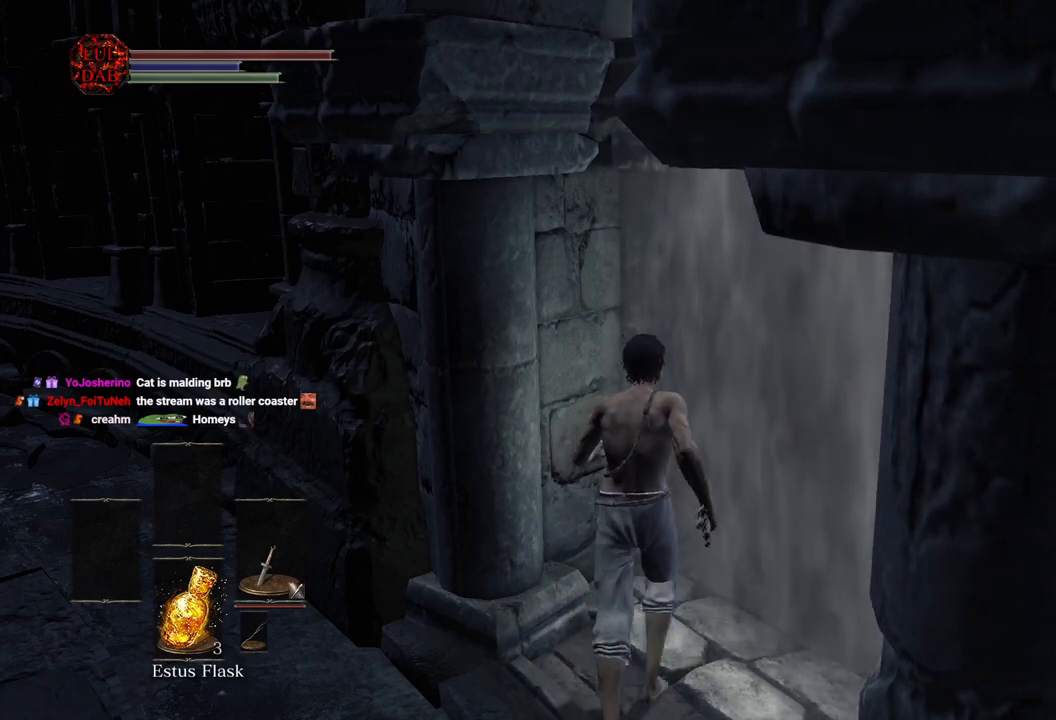
{"dt_ms": 500, "buttons": [], "left_stick": "up", "right_stick": "center", "events": []}
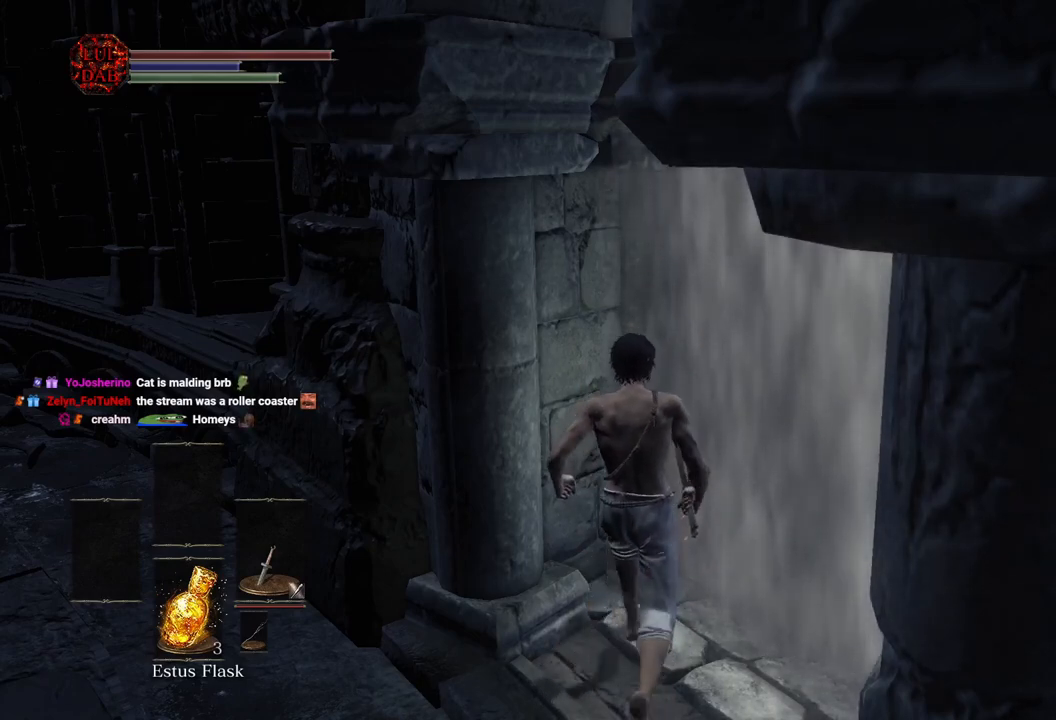
{"dt_ms": 500, "buttons": ["CIRCLE"], "left_stick": "up", "right_stick": "center", "events": [[483, "CIRCLE", "down"]]}
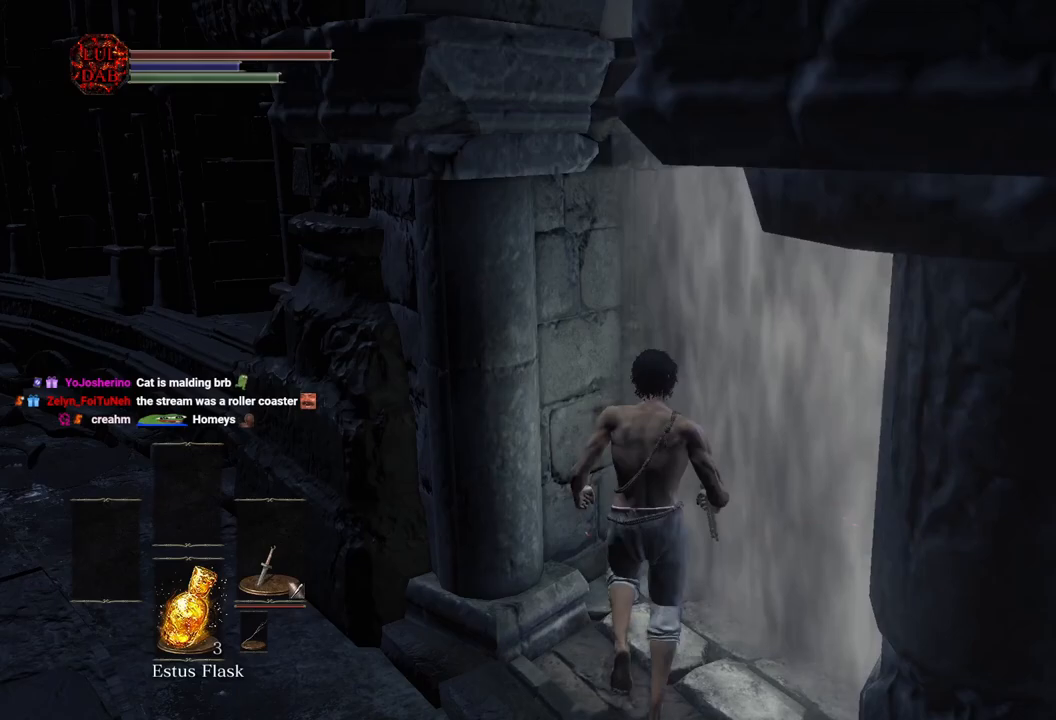
{"dt_ms": 500, "buttons": [], "left_stick": "up", "right_stick": "center", "events": [[100, "CIRCLE", "up"]]}
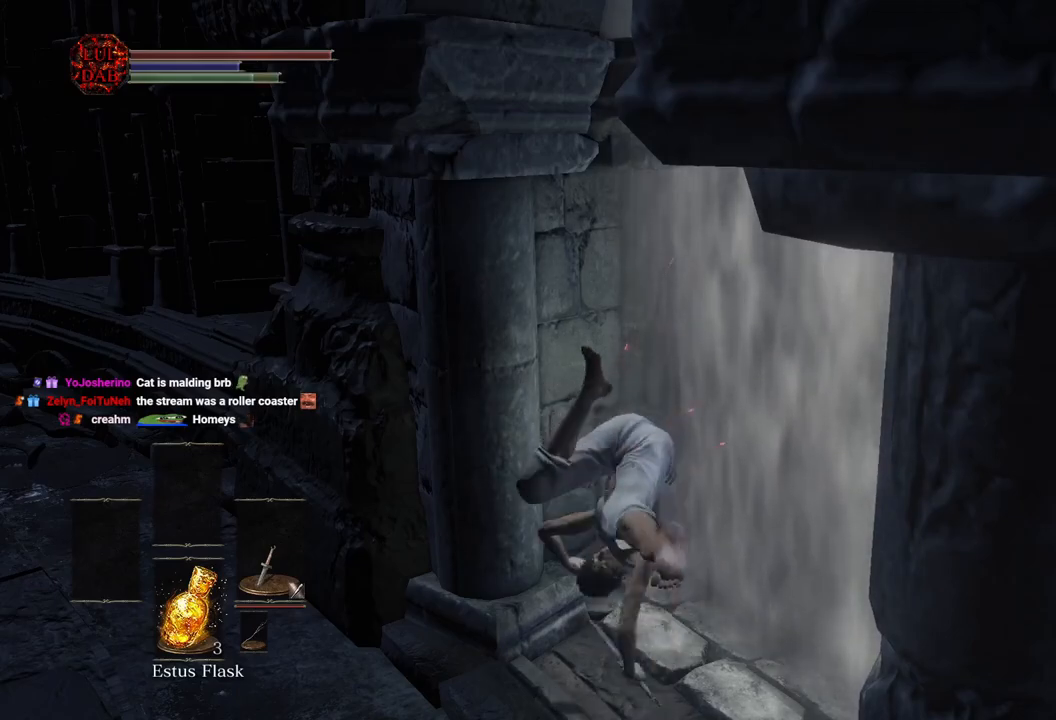
{"dt_ms": 500, "buttons": [], "left_stick": "up", "right_stick": "center", "events": [[200, "CIRCLE", "down"], [333, "CIRCLE", "up"]]}
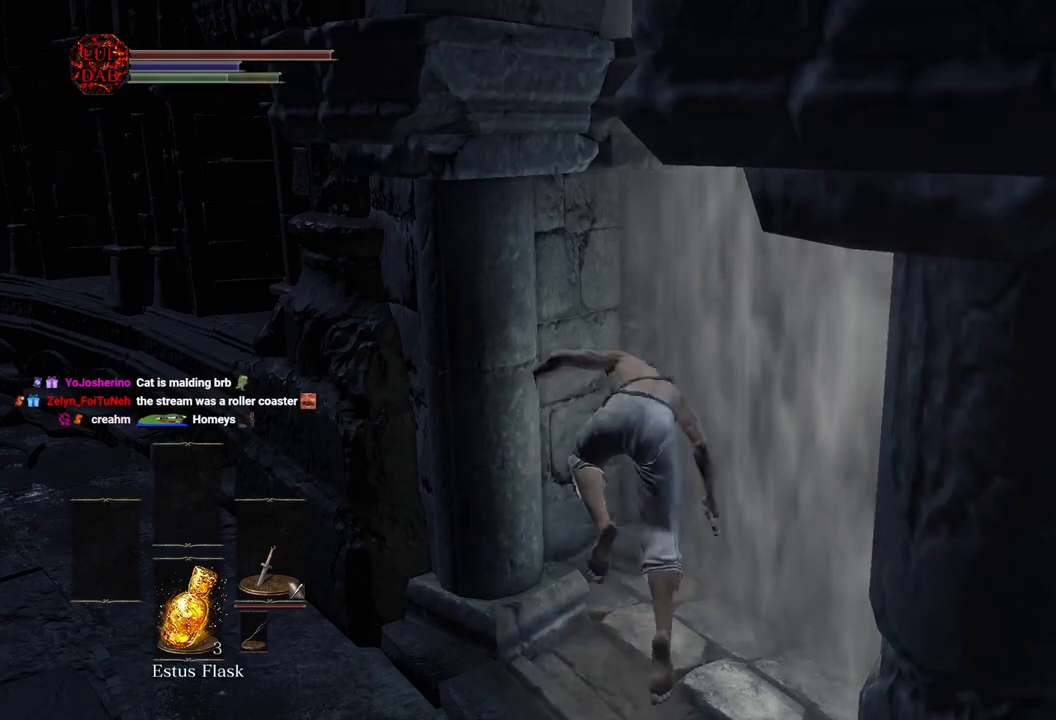
{"dt_ms": 500, "buttons": [], "left_stick": "up", "right_stick": "center", "events": [[283, "right_stick", "right"], [367, "right_stick", "center"]]}
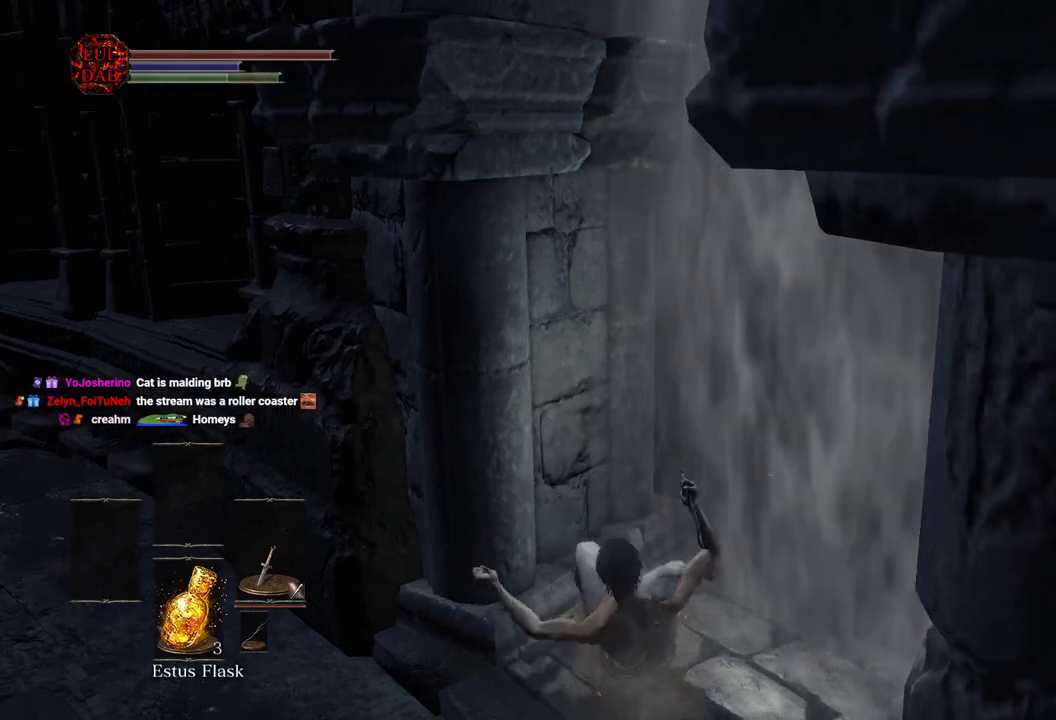
{"dt_ms": 500, "buttons": [], "left_stick": "up", "right_stick": "center", "events": [[67, "right_stick", "right"], [133, "right_stick", "center"], [233, "CIRCLE", "down"], [350, "CIRCLE", "up"]]}
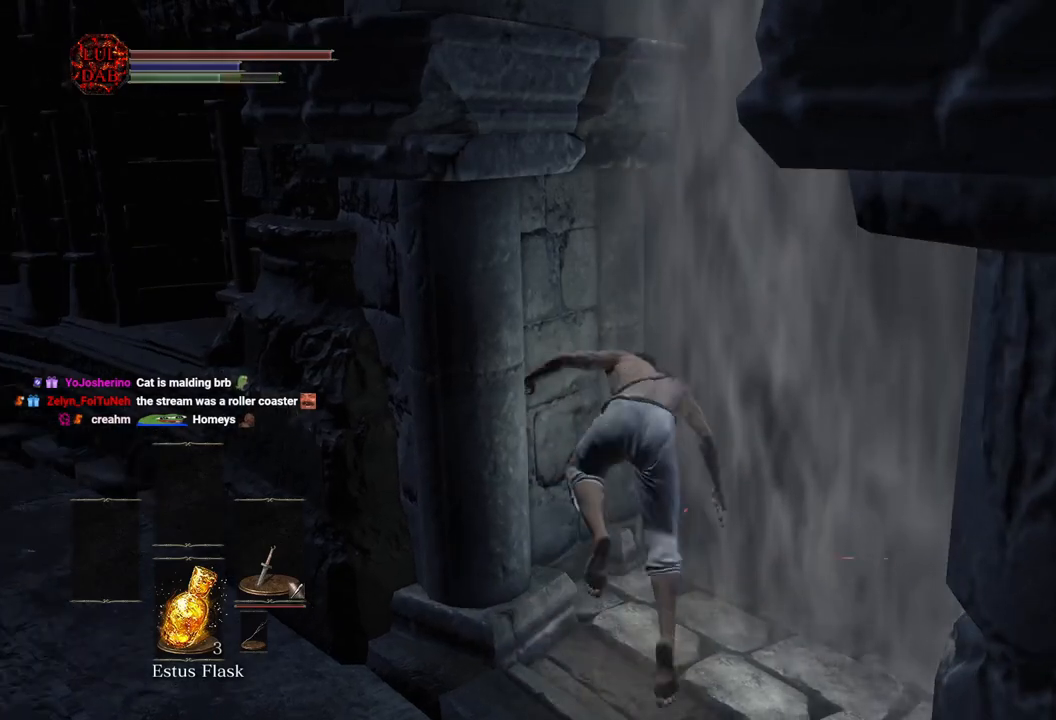
{"dt_ms": 500, "buttons": [], "left_stick": "up", "right_stick": "center", "events": []}
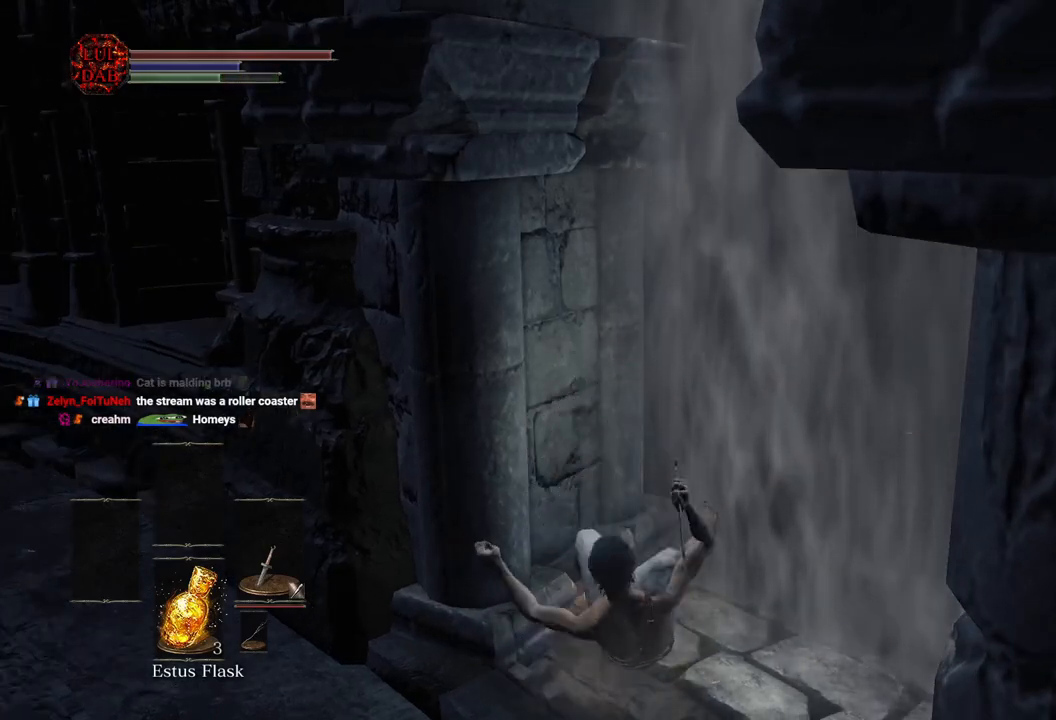
{"dt_ms": 500, "buttons": [], "left_stick": "up", "right_stick": "center", "events": []}
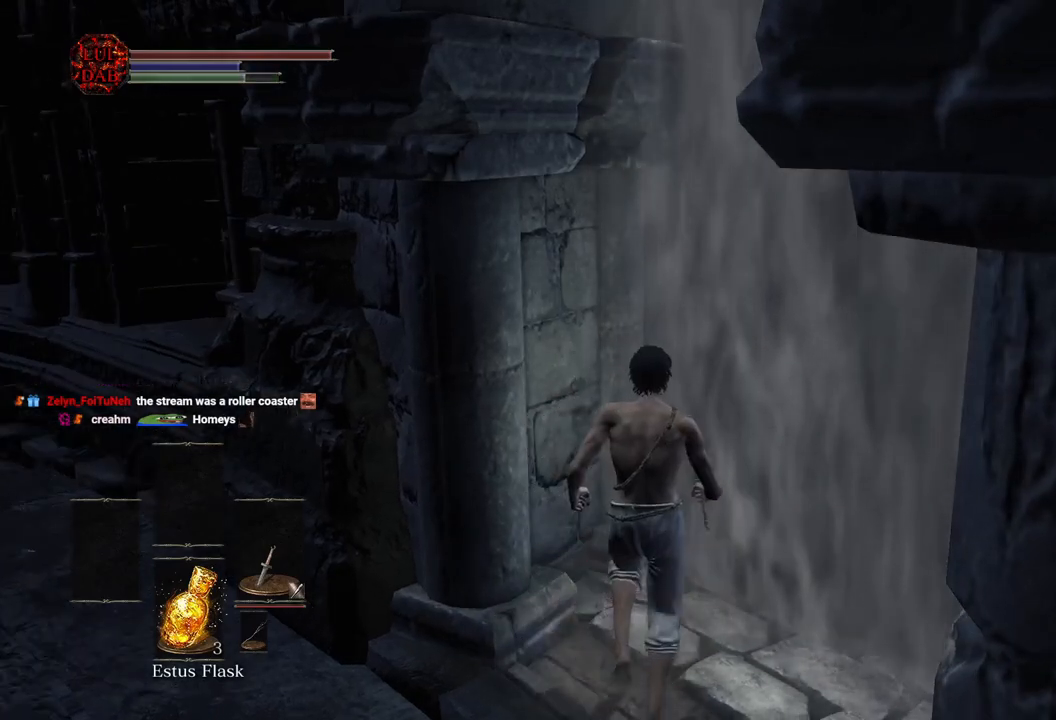
{"dt_ms": 500, "buttons": [], "left_stick": "up", "right_stick": "center", "events": []}
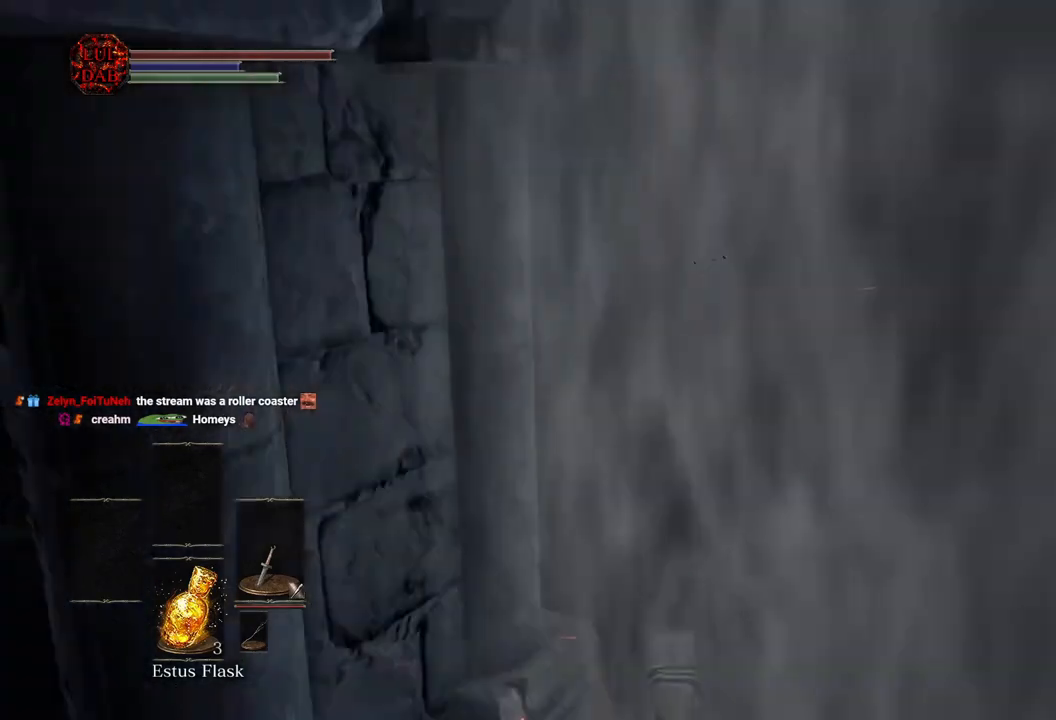
{"dt_ms": 500, "buttons": ["CIRCLE"], "left_stick": "up", "right_stick": "center", "events": [[283, "CIRCLE", "down"]]}
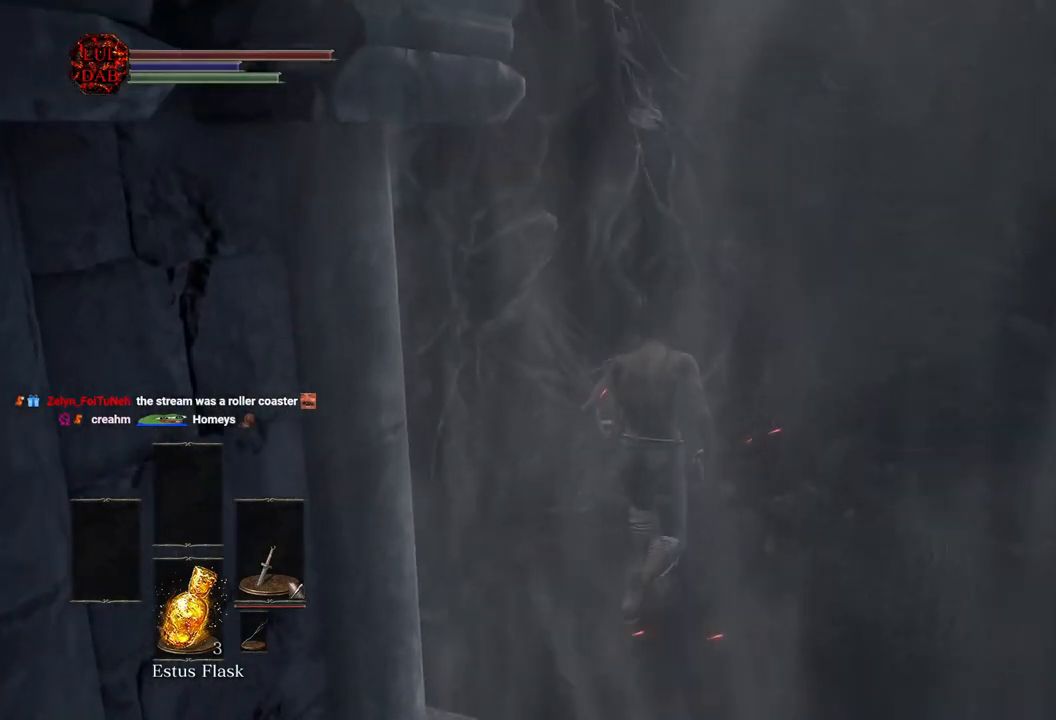
{"dt_ms": 500, "buttons": ["CIRCLE"], "left_stick": "up", "right_stick": "center", "events": []}
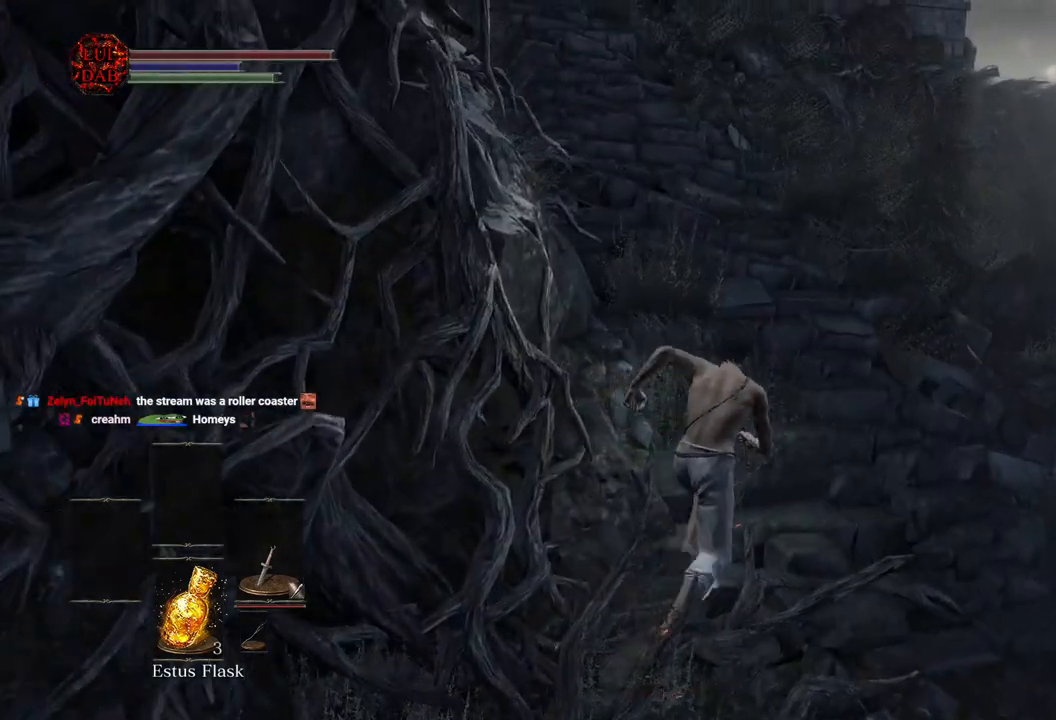
{"dt_ms": 500, "buttons": ["CIRCLE"], "left_stick": "up", "right_stick": "left", "events": [[67, "right_stick", "left"], [250, "right_stick", "center"], [400, "right_stick", "left"]]}
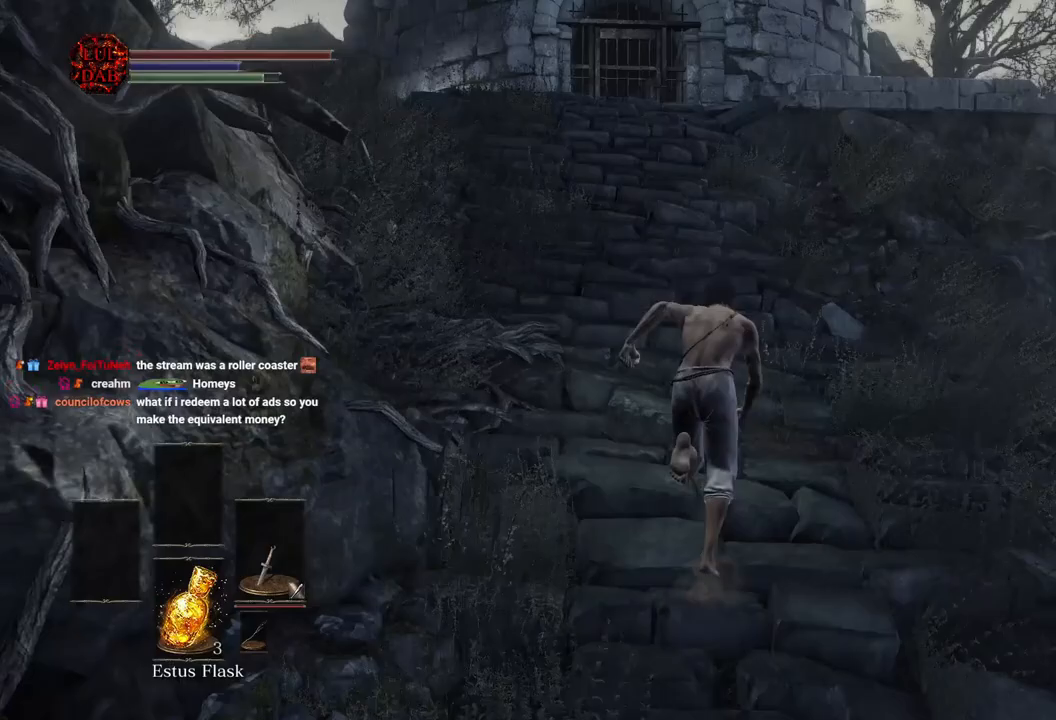
{"dt_ms": 500, "buttons": ["CIRCLE"], "left_stick": "up", "right_stick": "center"}
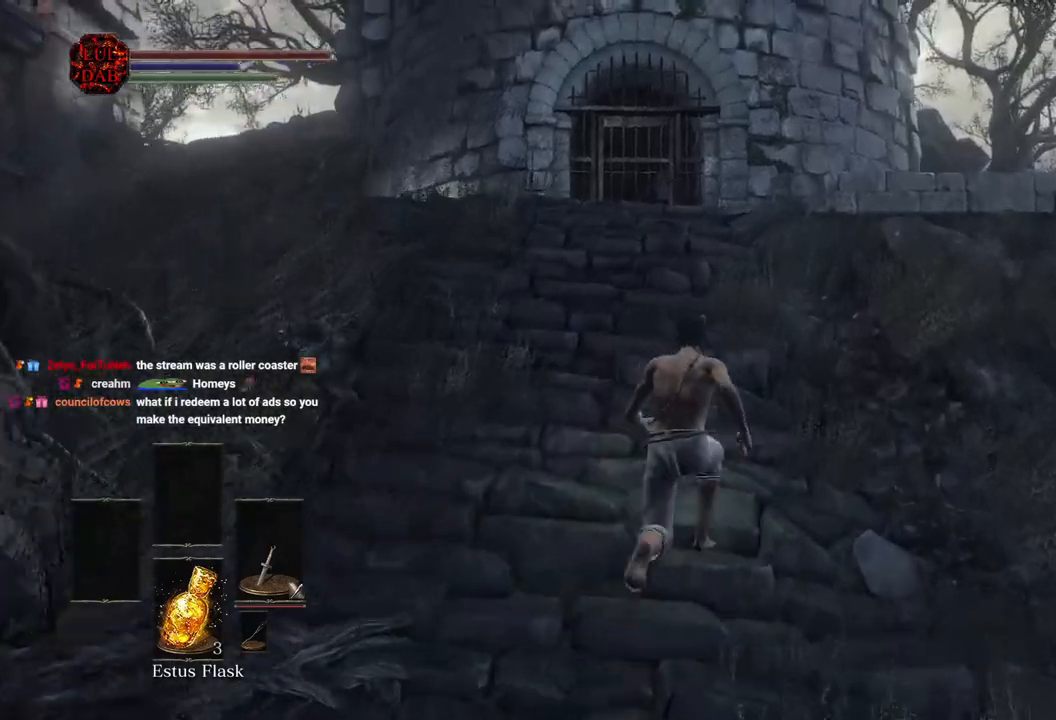
{"dt_ms": 500, "buttons": ["CIRCLE"], "left_stick": "up", "right_stick": "left", "events": [[50, "right_stick", "left"]]}
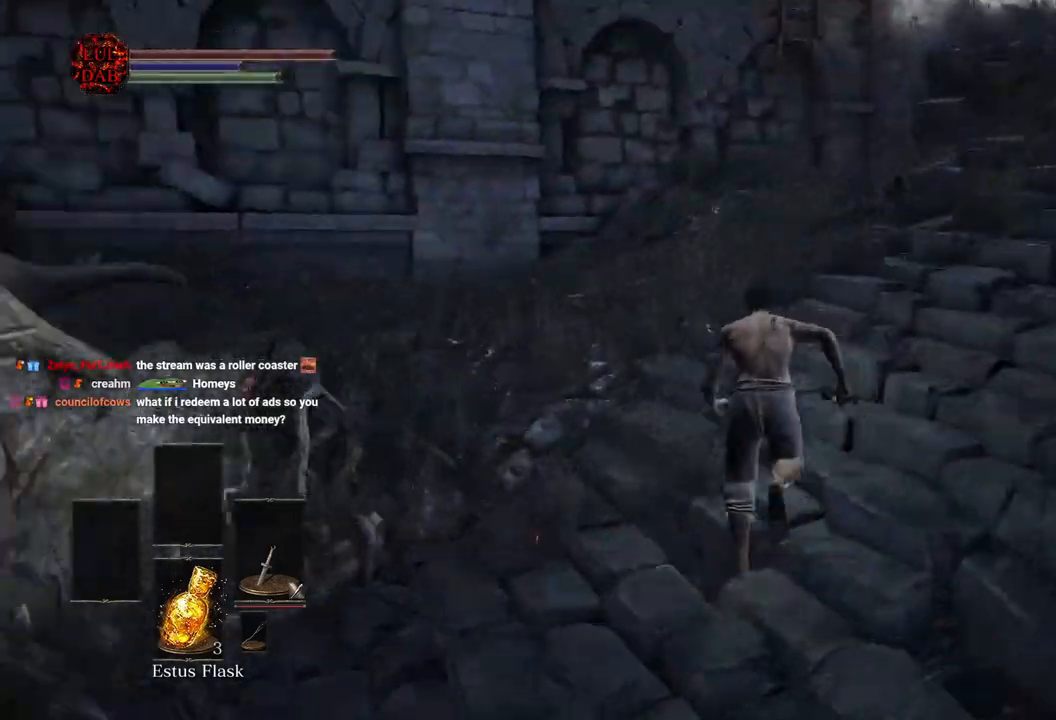
{"dt_ms": 1000, "buttons": [], "left_stick": "right", "right_stick": "center"}
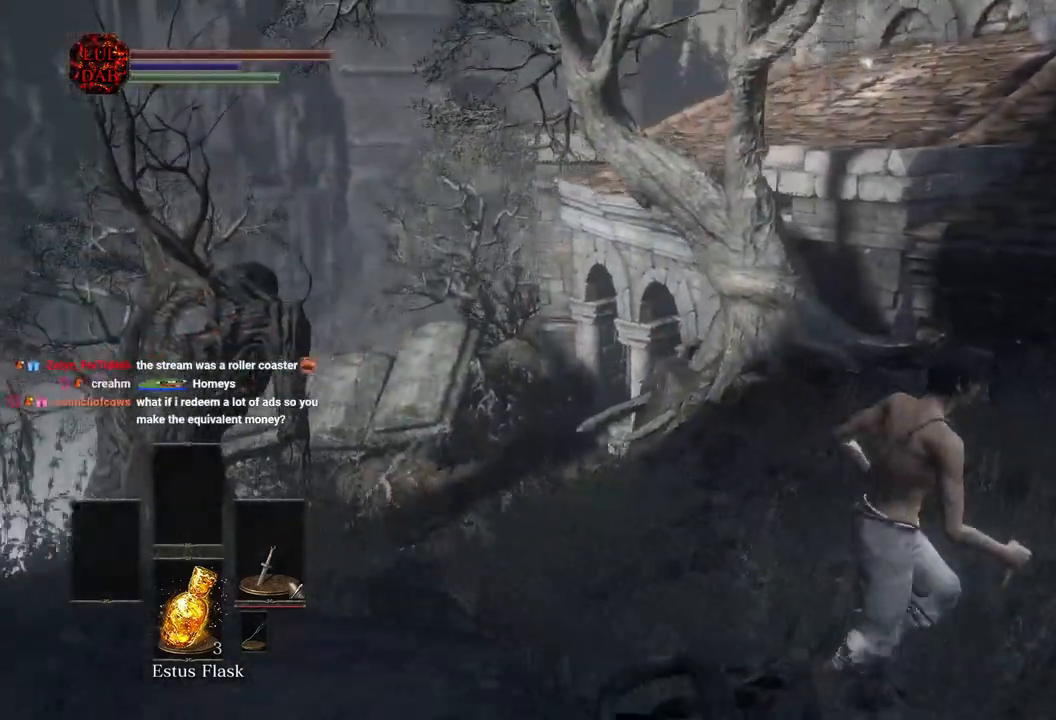
{"dt_ms": 500, "buttons": ["CIRCLE"], "left_stick": "left", "right_stick": "center", "events": [[83, "CIRCLE", "down"], [250, "left_stick", "down"], [417, "left_stick", "left"]]}
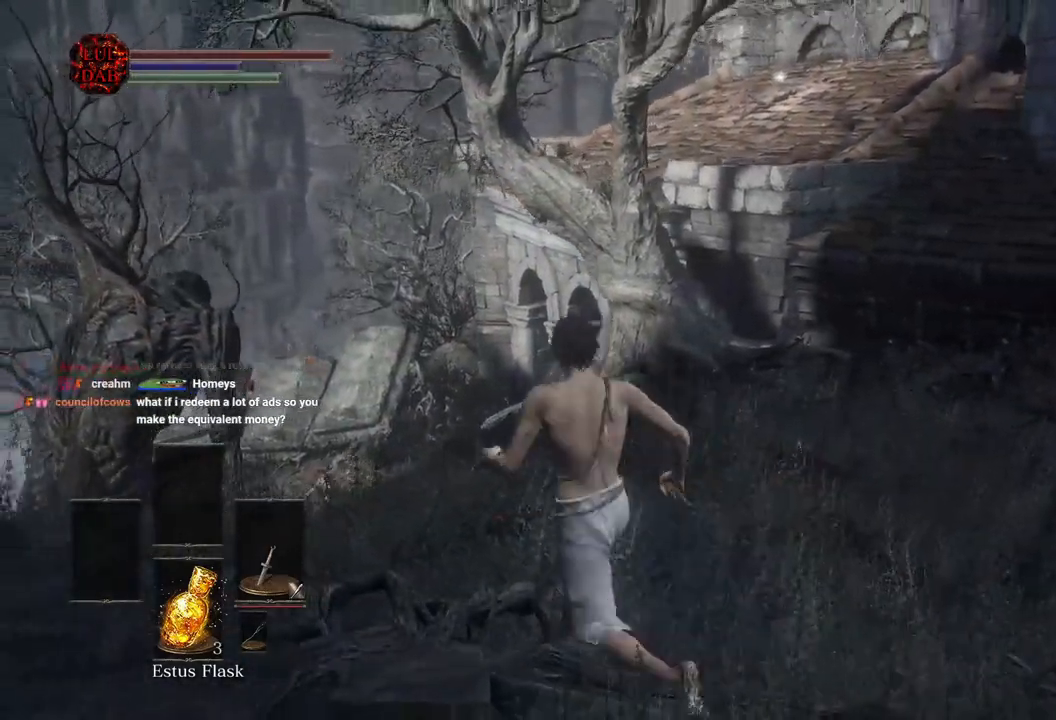
{"dt_ms": 500, "buttons": ["CIRCLE"], "left_stick": "up", "right_stick": "right", "events": [[67, "left_stick", "up-left"], [100, "right_stick", "right"], [300, "left_stick", "up"]]}